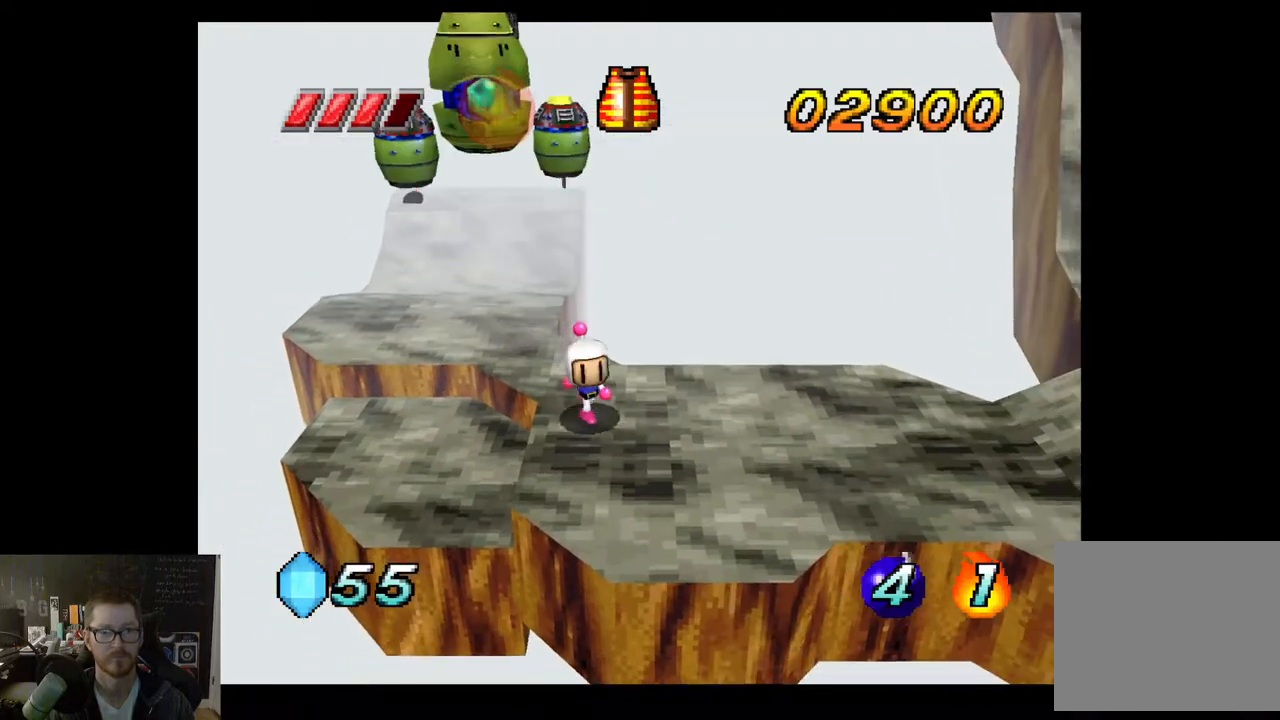
Gameplay with a controller (Xbox layout); each line is a JSON object with the inputs held at the frame after it. "events" lists button and stick changes between this image and that frame as [ms after this image, input, new state], when the widget could be followed in between.
{"buttons": [], "left_stick": "center", "right_stick": "center", "events": [[200, "left_stick", "center"]]}
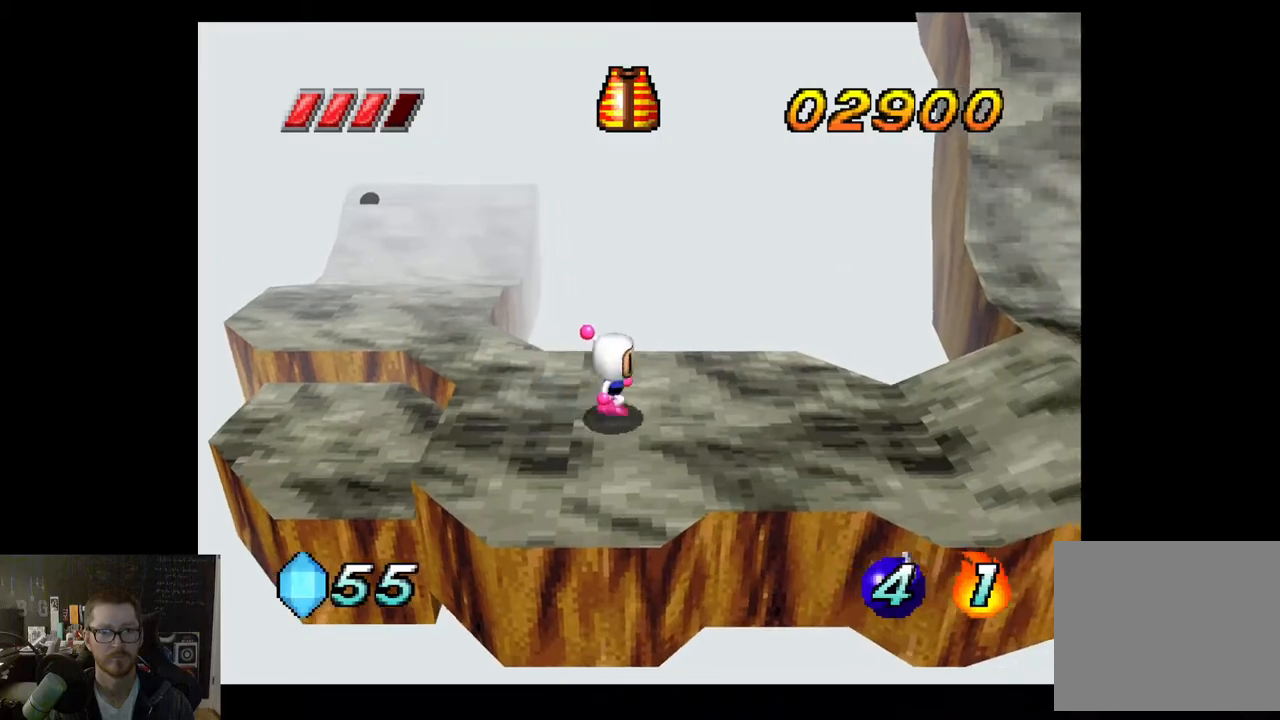
{"buttons": [], "left_stick": "center", "right_stick": "center", "events": [[67, "left_stick", "up-left"], [150, "left_stick", "center"]]}
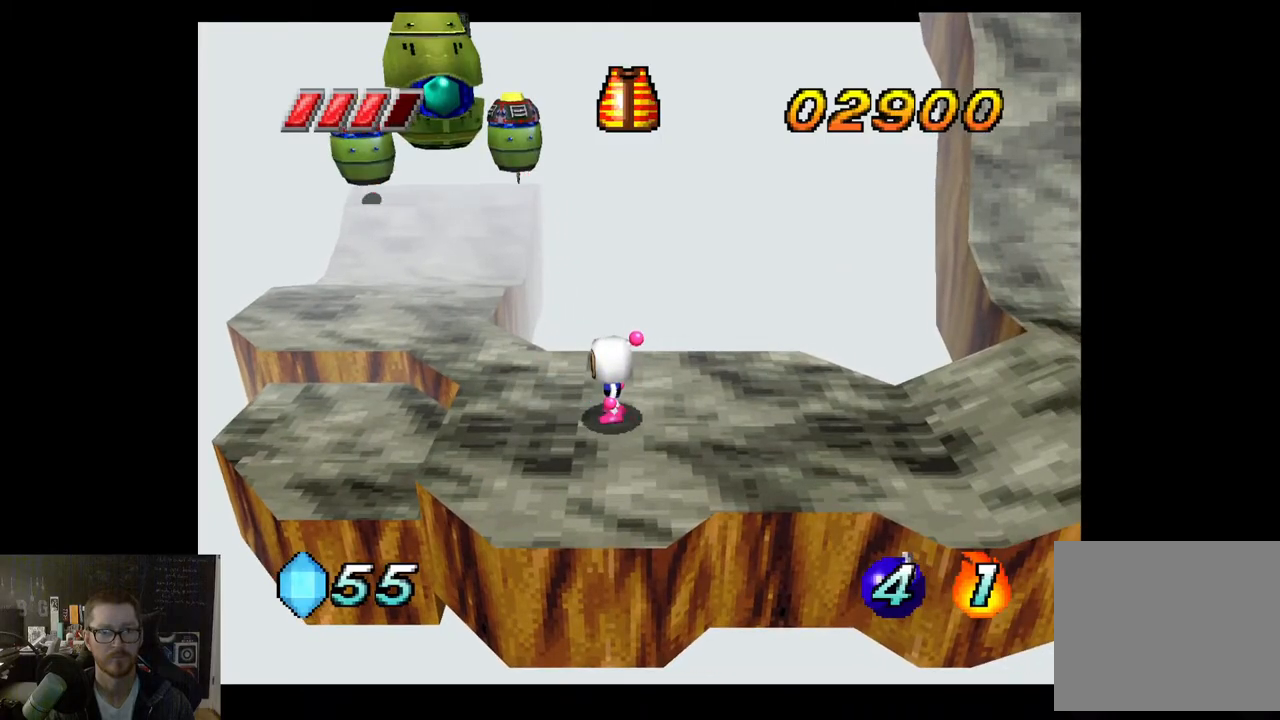
{"buttons": [], "left_stick": "up-left", "right_stick": "center", "events": [[367, "left_stick", "up-left"]]}
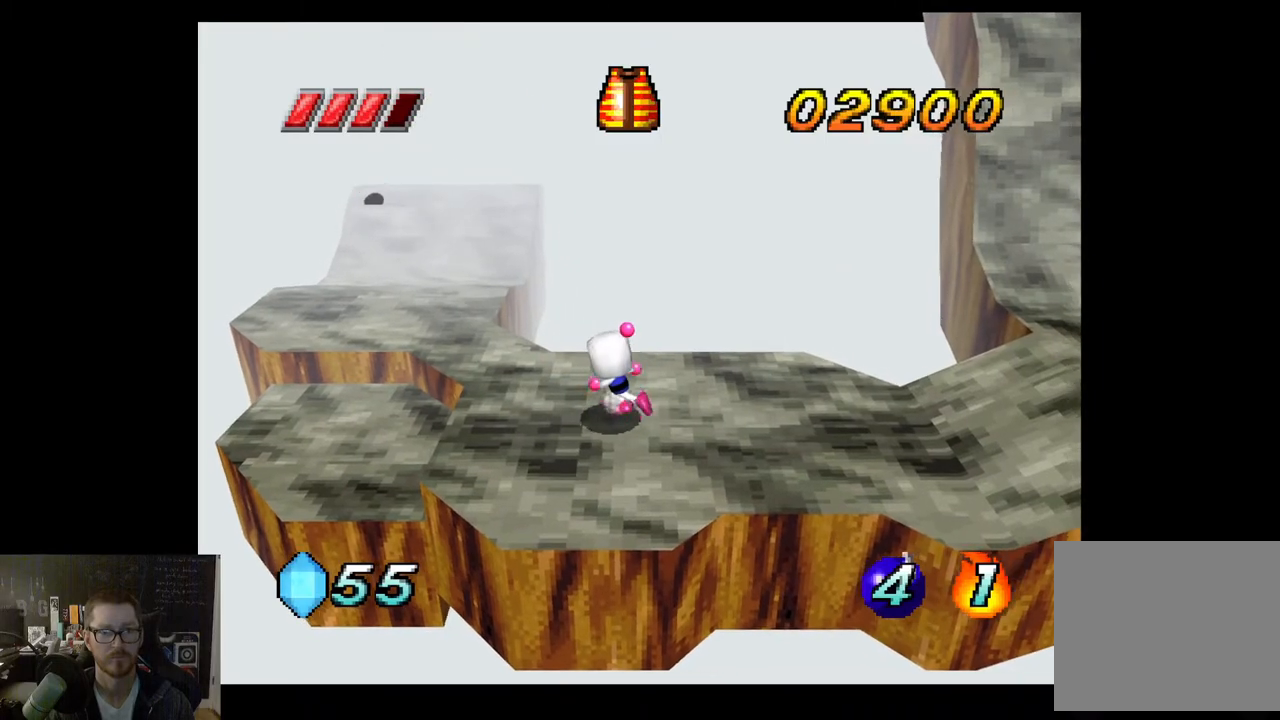
{"buttons": ["A"], "left_stick": "up-left", "right_stick": "center", "events": [[417, "A", "down"]]}
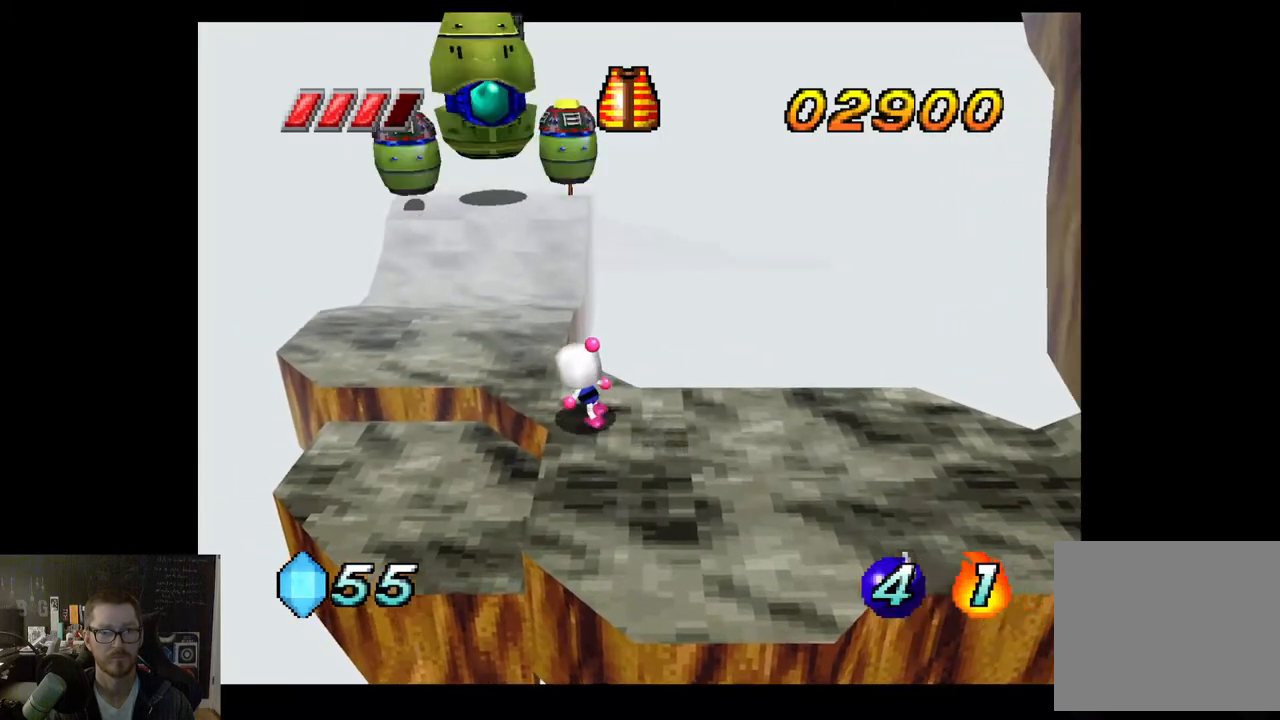
{"buttons": [], "left_stick": "up-left", "right_stick": "center", "events": [[200, "A", "up"], [350, "X", "down"], [450, "X", "up"]]}
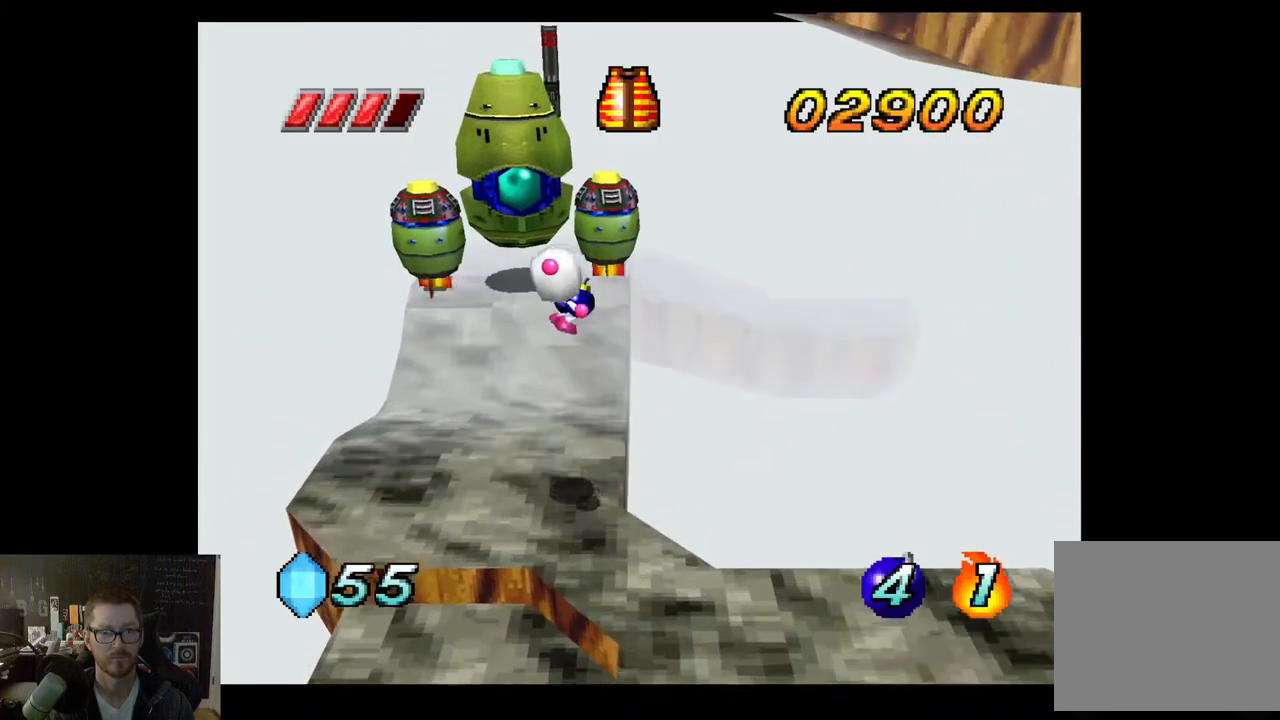
{"buttons": [], "left_stick": "down-left", "right_stick": "center", "events": [[233, "left_stick", "down-left"]]}
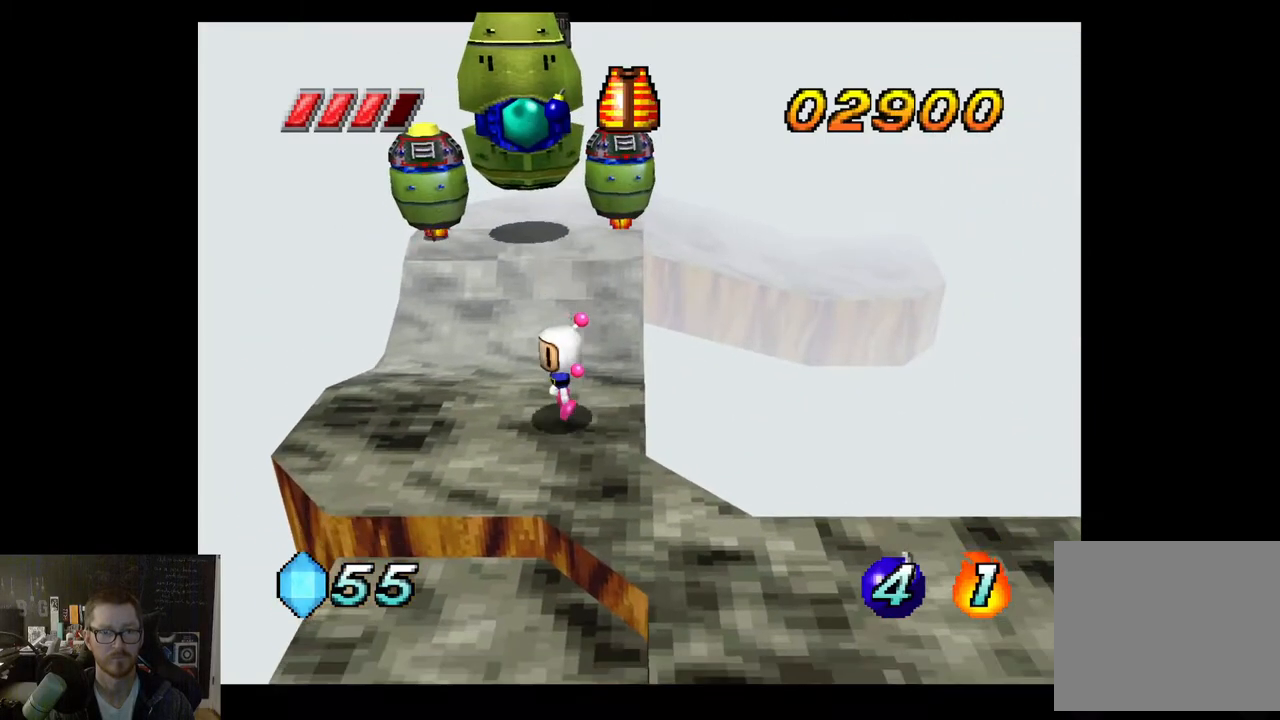
{"buttons": [], "left_stick": "down-right", "right_stick": "center", "events": [[83, "left_stick", "down"], [367, "left_stick", "down-right"]]}
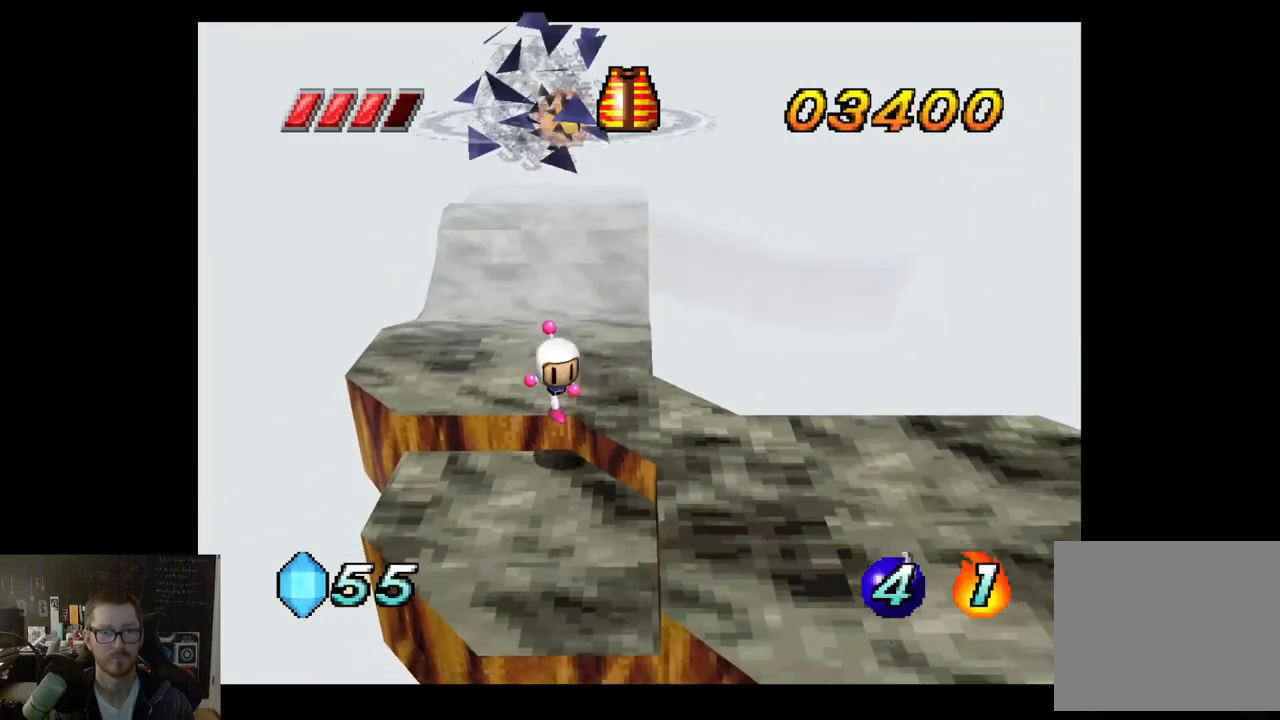
{"buttons": [], "left_stick": "center", "right_stick": "center", "events": [[300, "left_stick", "center"]]}
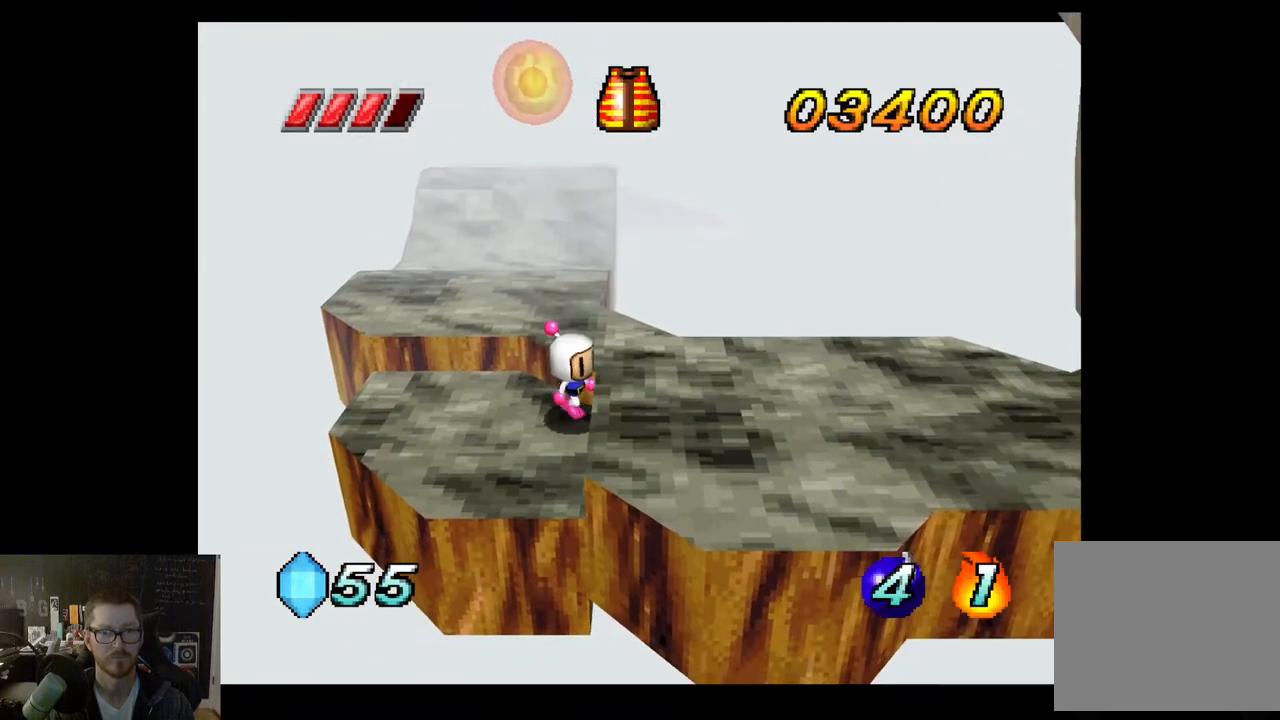
{"buttons": [], "left_stick": "up", "right_stick": "center", "events": [[50, "A", "down"], [67, "left_stick", "up-left"], [167, "A", "up"], [233, "left_stick", "up"]]}
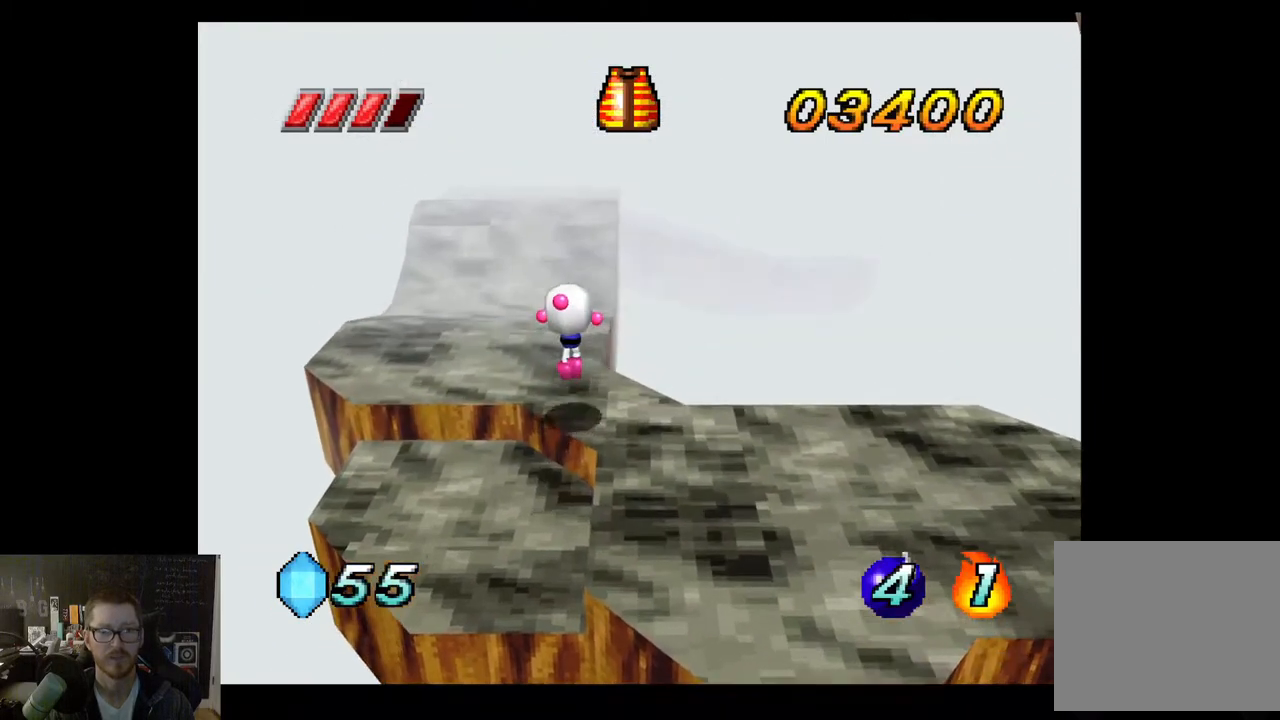
{"buttons": [], "left_stick": "up-left", "right_stick": "center", "events": [[300, "left_stick", "up-left"]]}
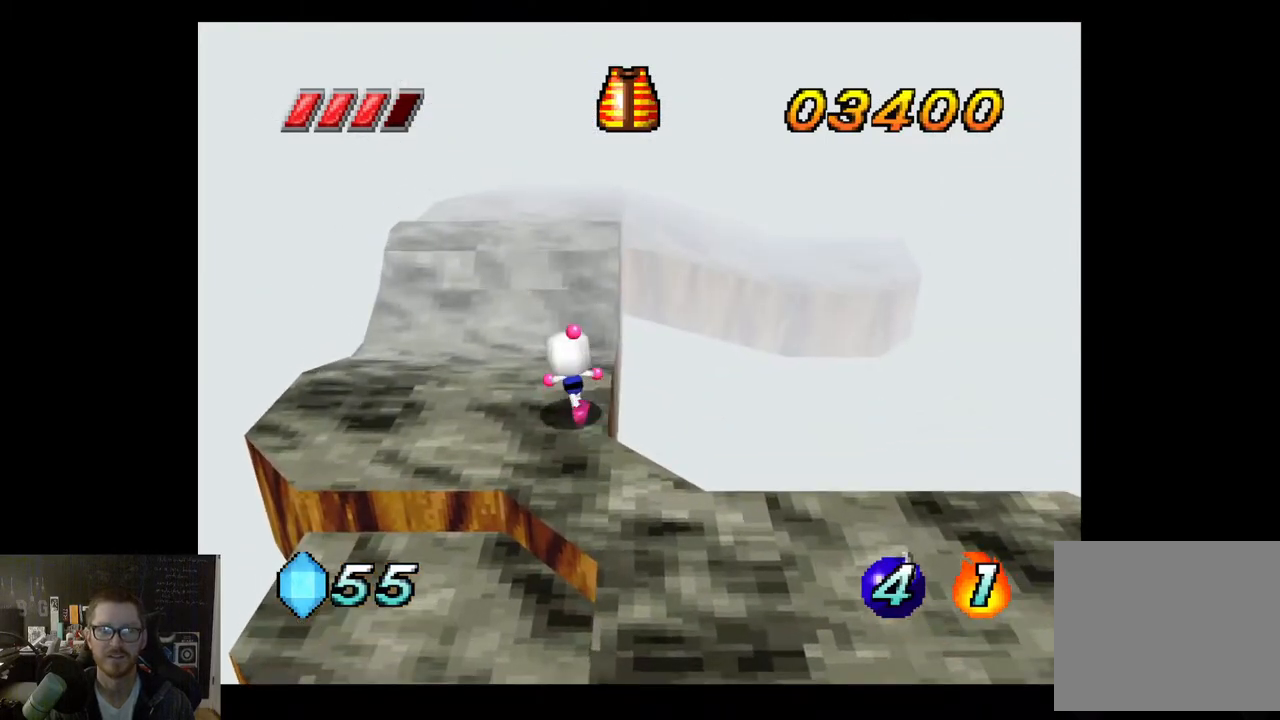
{"buttons": [], "left_stick": "up", "right_stick": "center", "events": [[267, "left_stick", "up"]]}
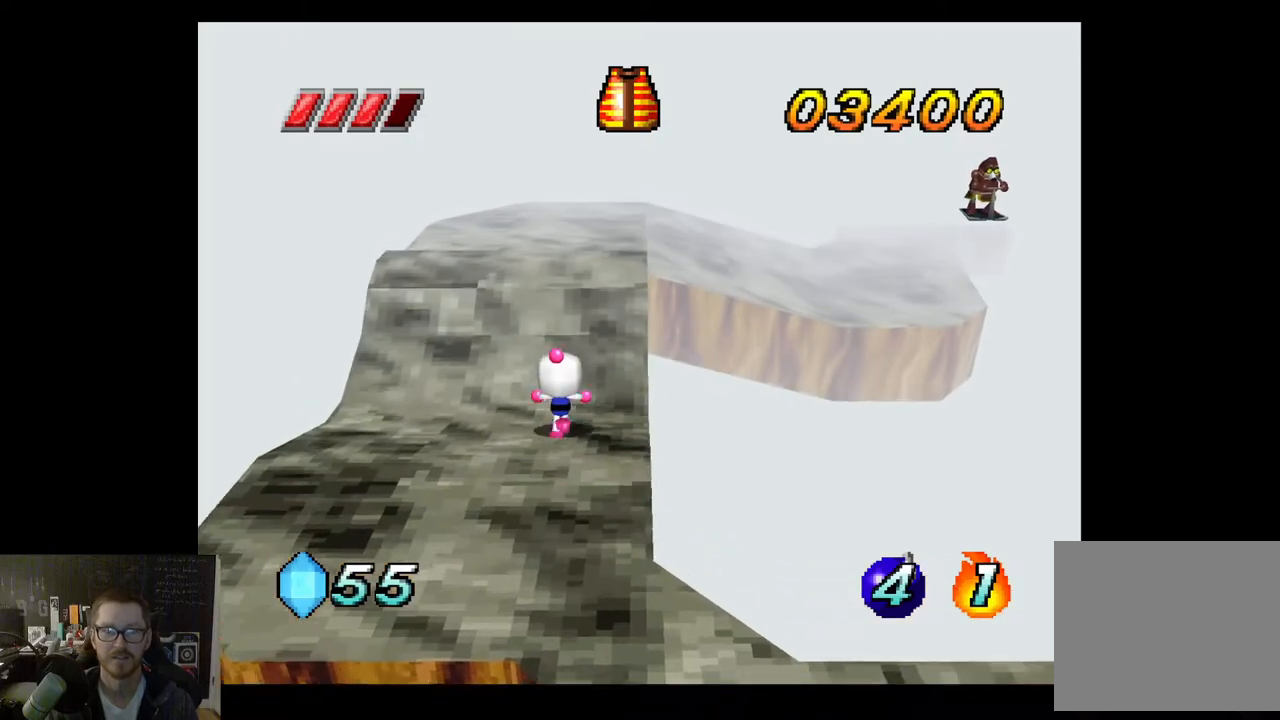
{"buttons": [], "left_stick": "up", "right_stick": "center", "events": []}
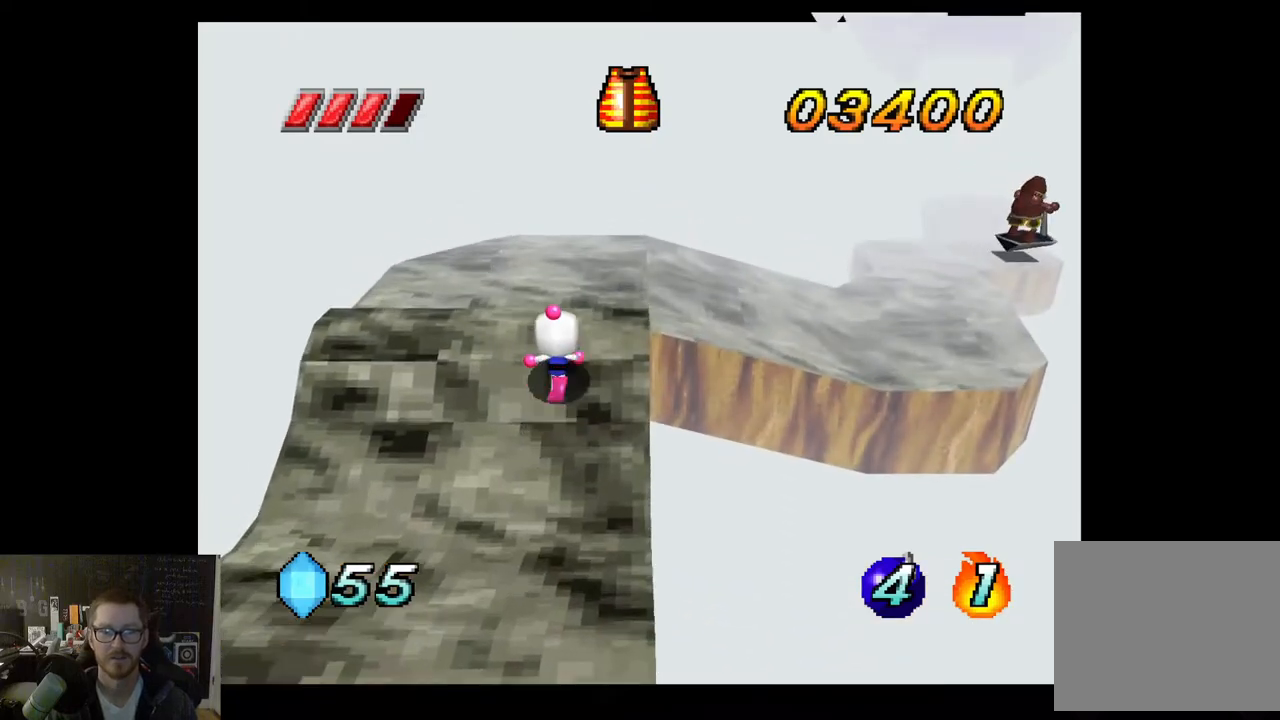
{"buttons": [], "left_stick": "up", "right_stick": "center", "events": []}
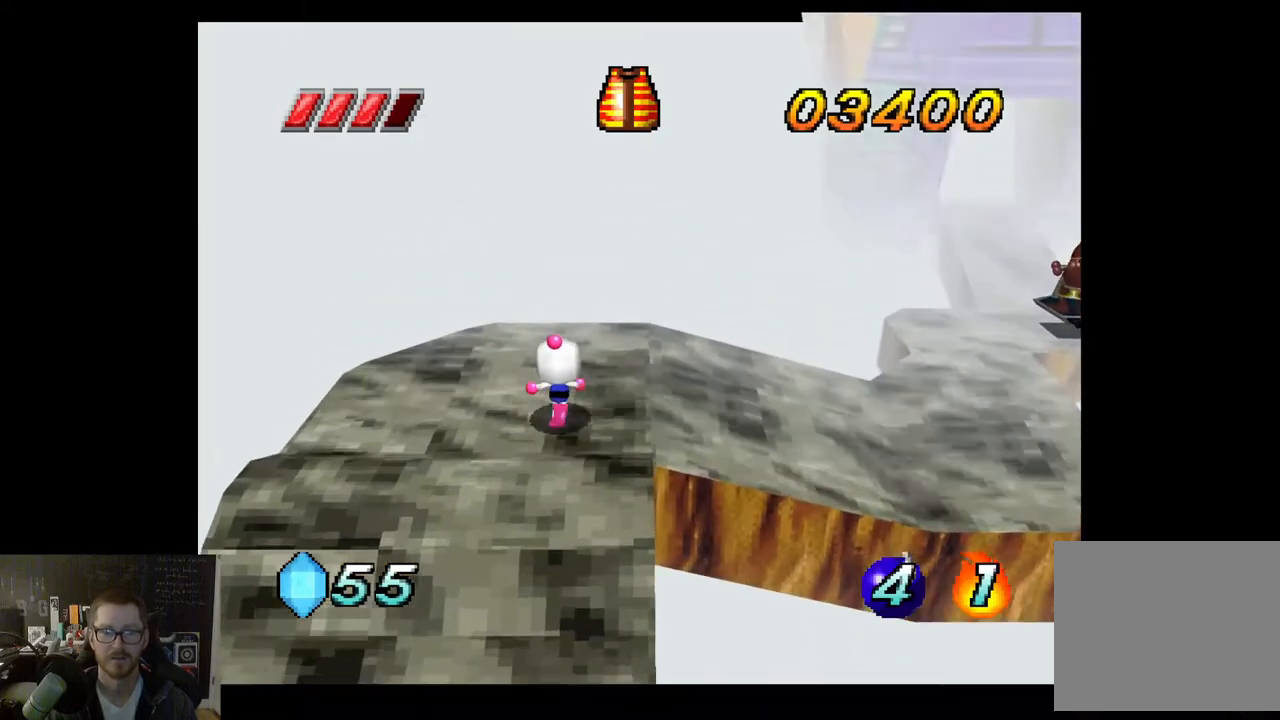
{"buttons": [], "left_stick": "right", "right_stick": "center", "events": [[183, "left_stick", "up-right"], [300, "left_stick", "right"]]}
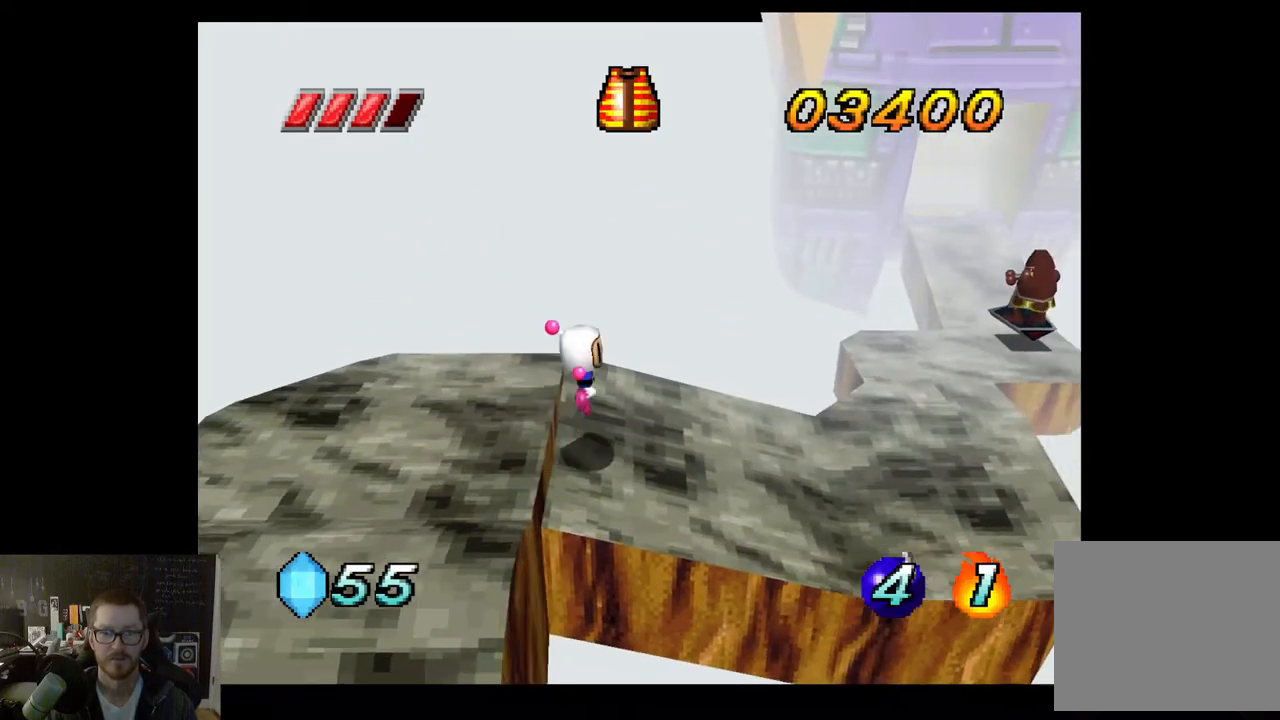
{"buttons": [], "left_stick": "right", "right_stick": "center", "events": []}
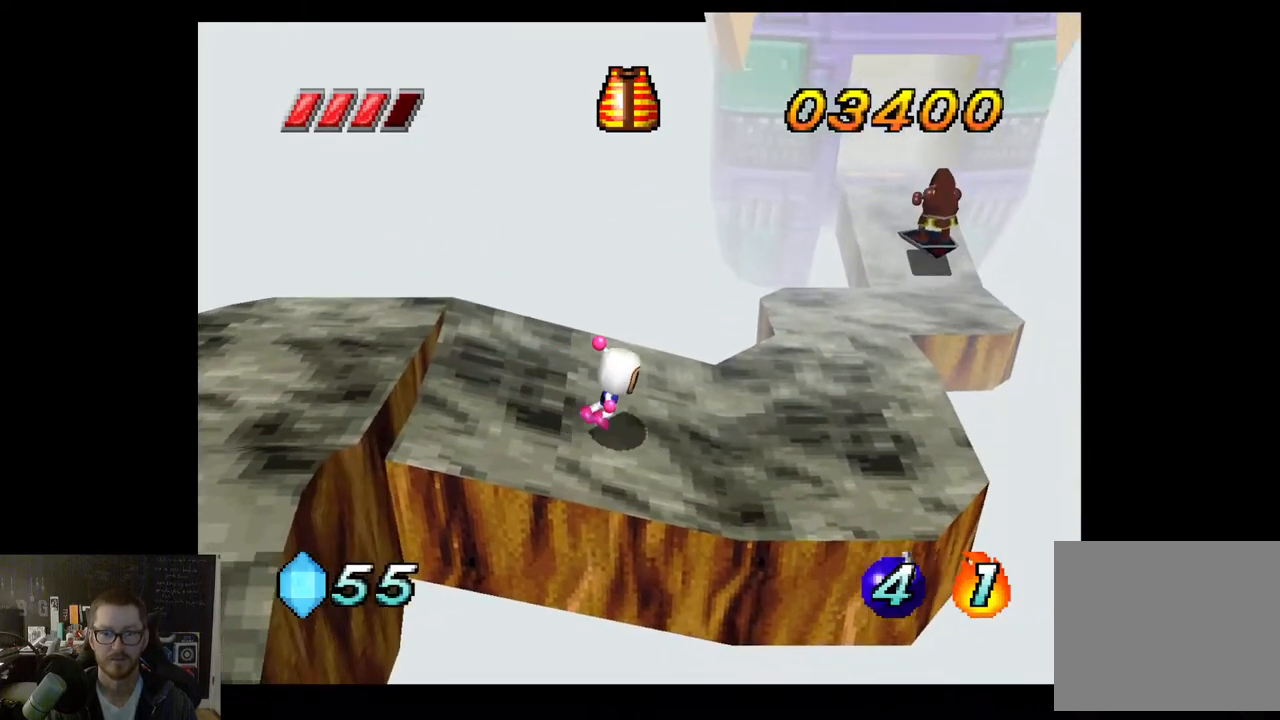
{"buttons": [], "left_stick": "up-right", "right_stick": "center", "events": [[350, "left_stick", "up-right"]]}
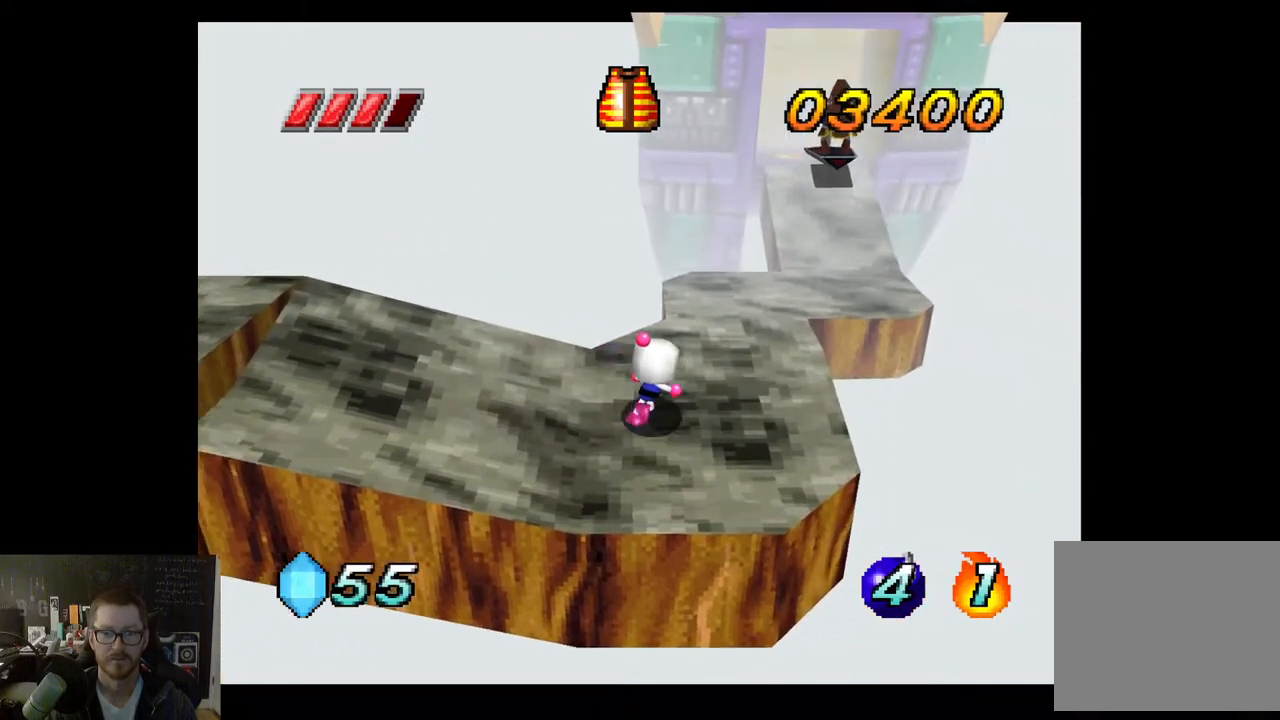
{"buttons": [], "left_stick": "center", "right_stick": "center", "events": [[350, "left_stick", "center"]]}
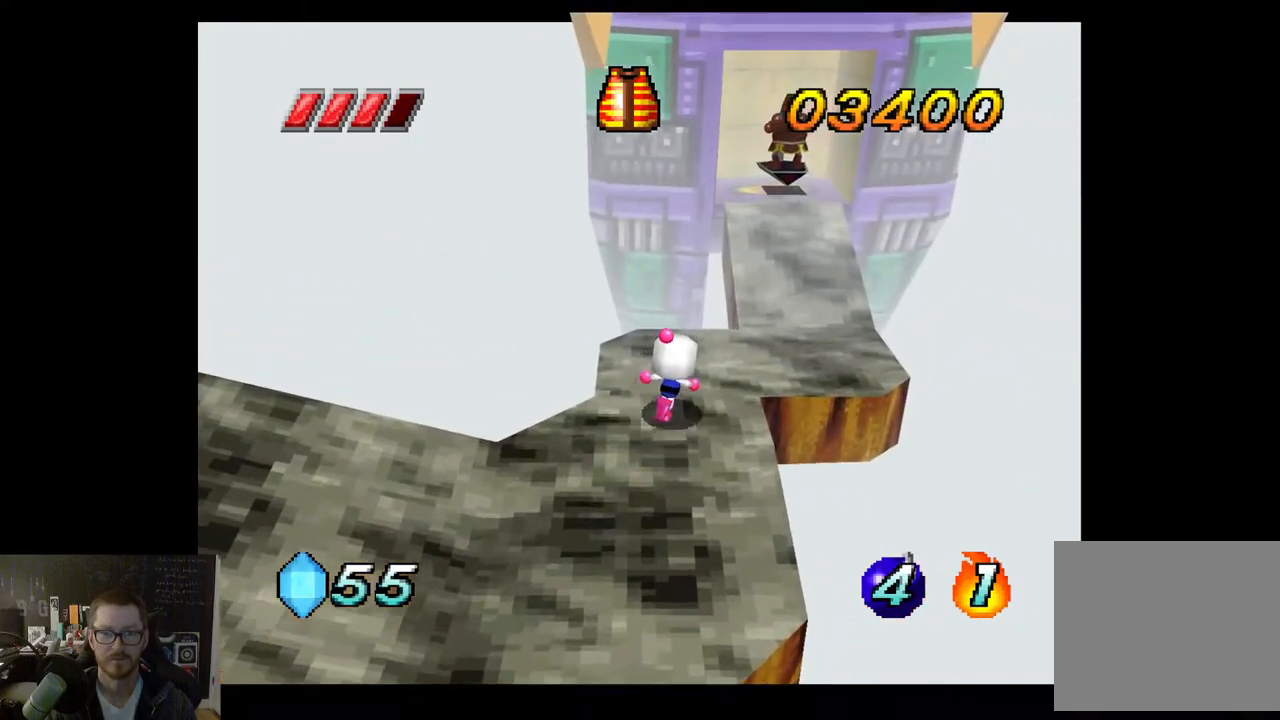
{"buttons": [], "left_stick": "center", "right_stick": "center", "events": [[233, "left_stick", "up-right"], [433, "left_stick", "center"]]}
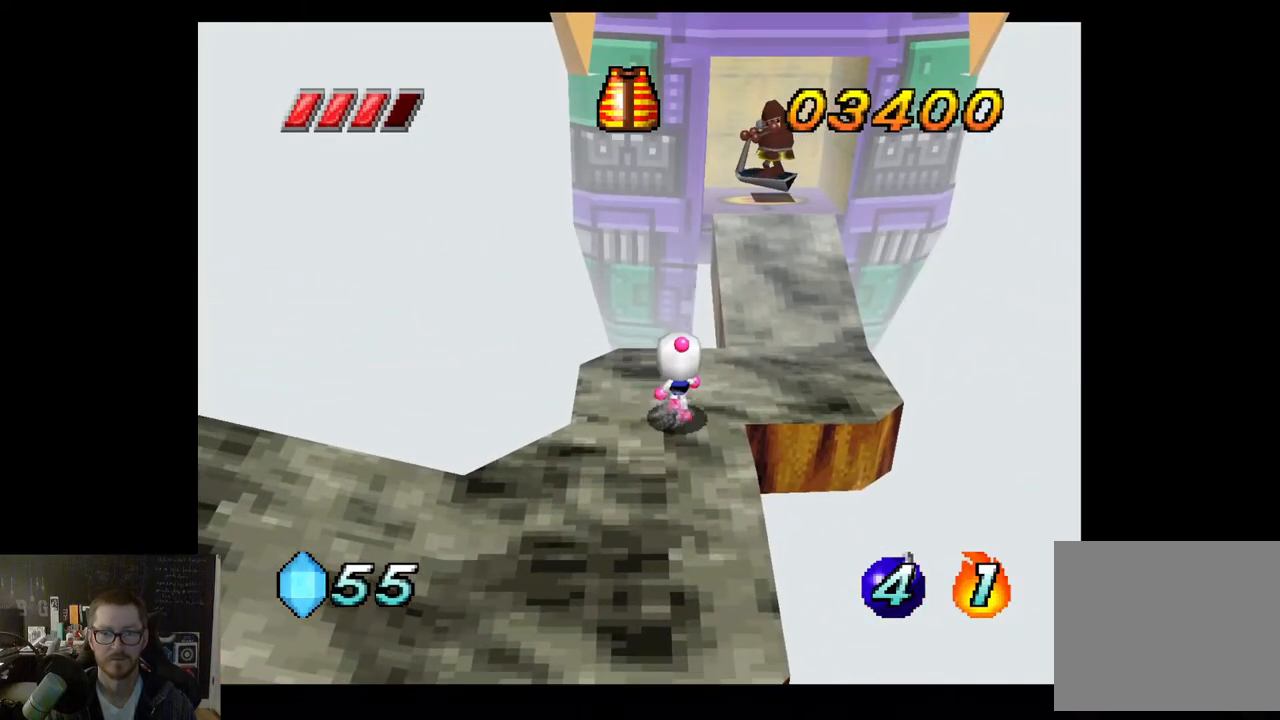
{"buttons": [], "left_stick": "up", "right_stick": "center", "events": [[400, "left_stick", "up"]]}
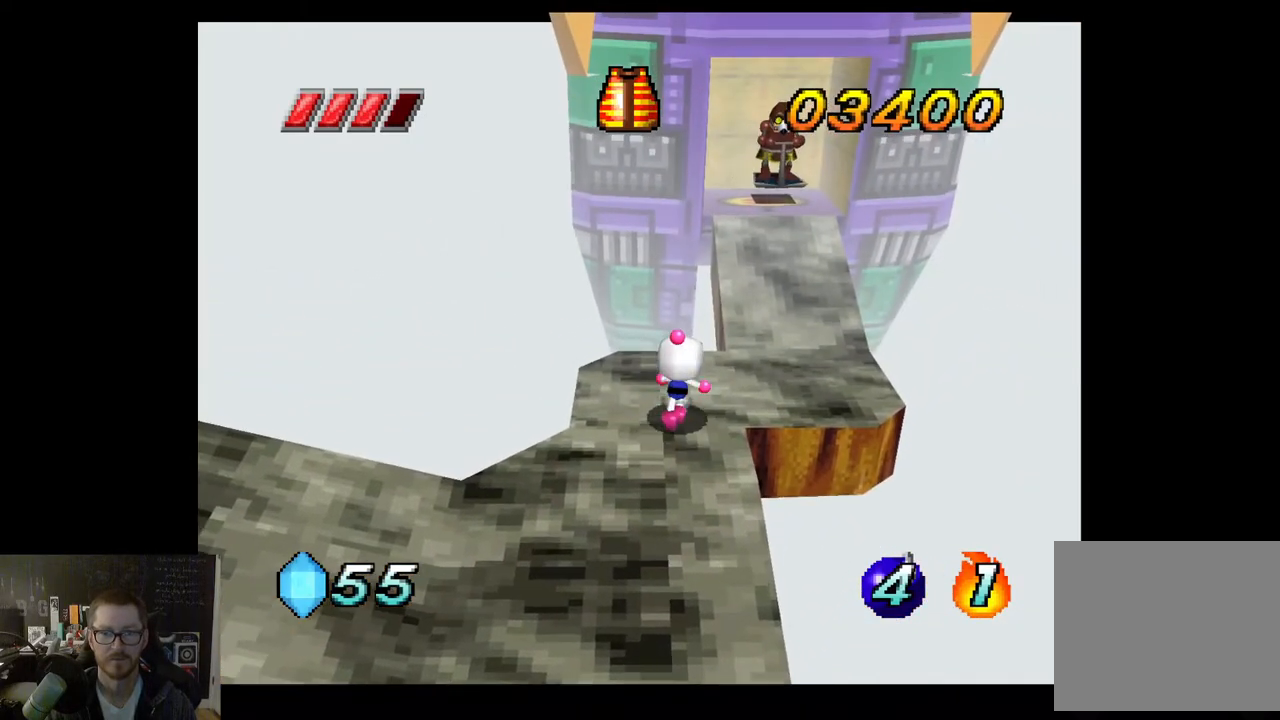
{"buttons": [], "left_stick": "center", "right_stick": "center", "events": [[67, "X", "down"], [100, "left_stick", "center"], [167, "X", "up"]]}
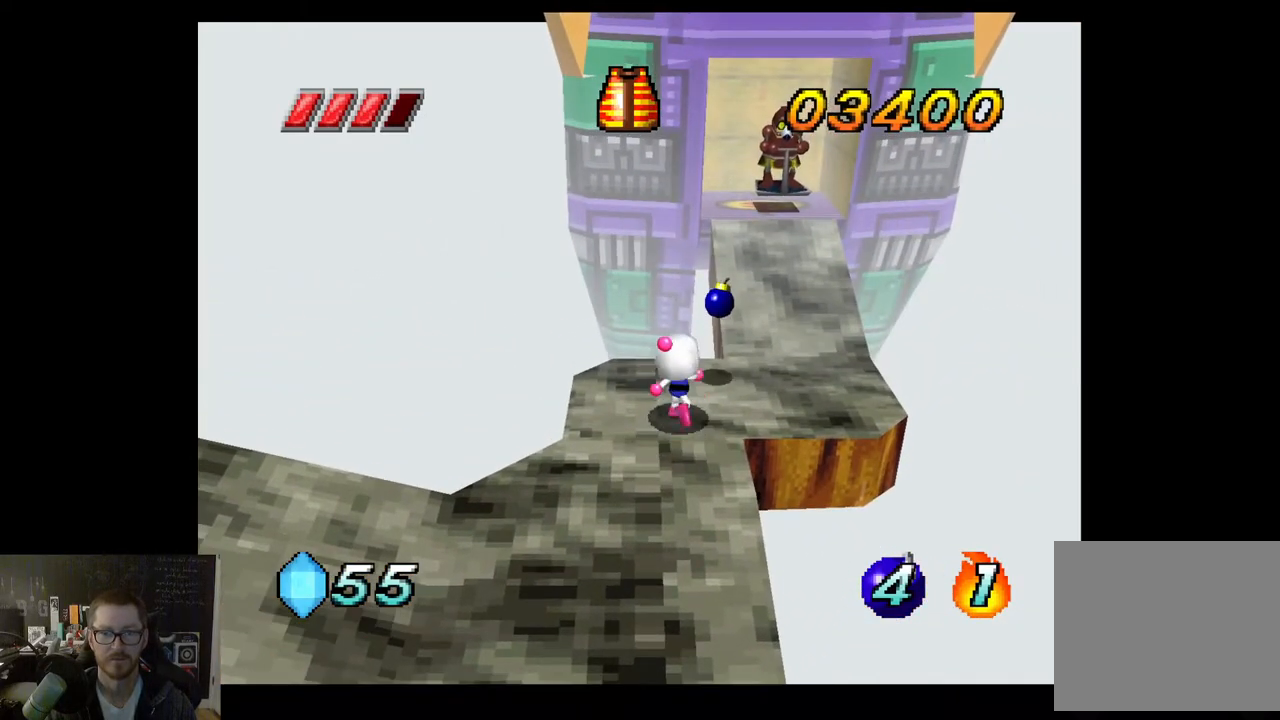
{"buttons": [], "left_stick": "center", "right_stick": "center", "events": []}
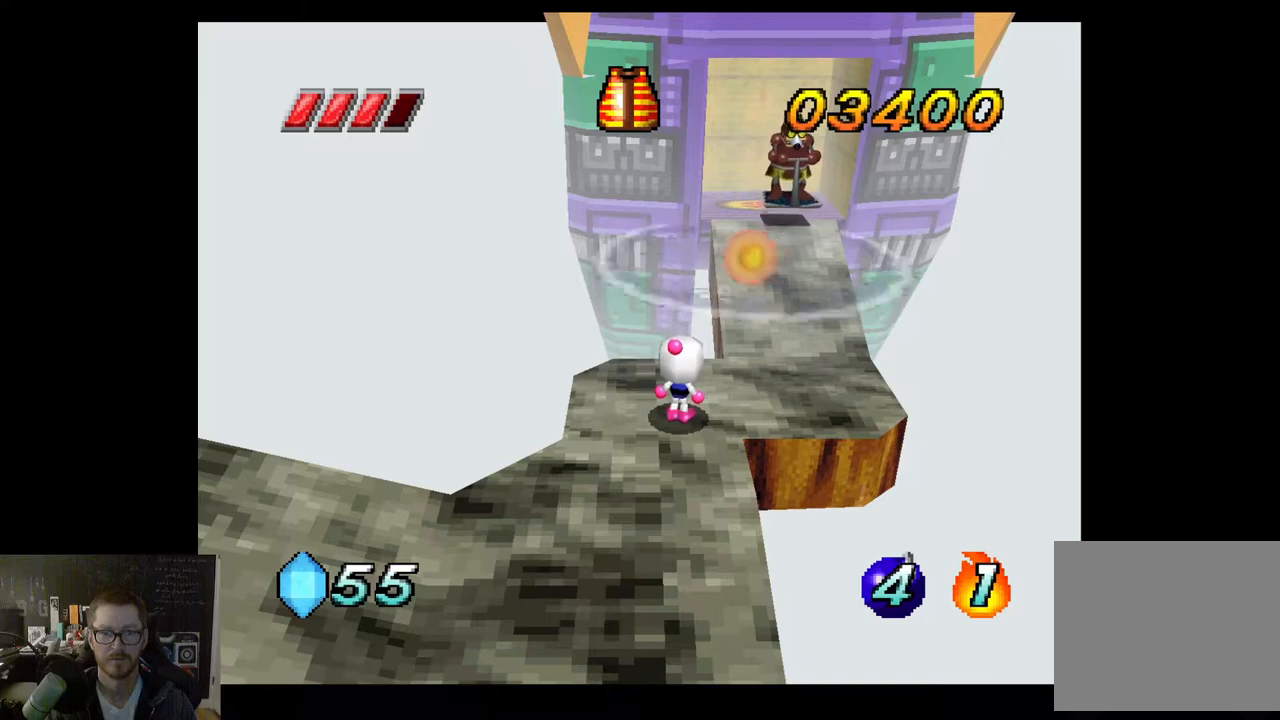
{"buttons": [], "left_stick": "center", "right_stick": "center", "events": [[133, "X", "down"], [250, "X", "up"]]}
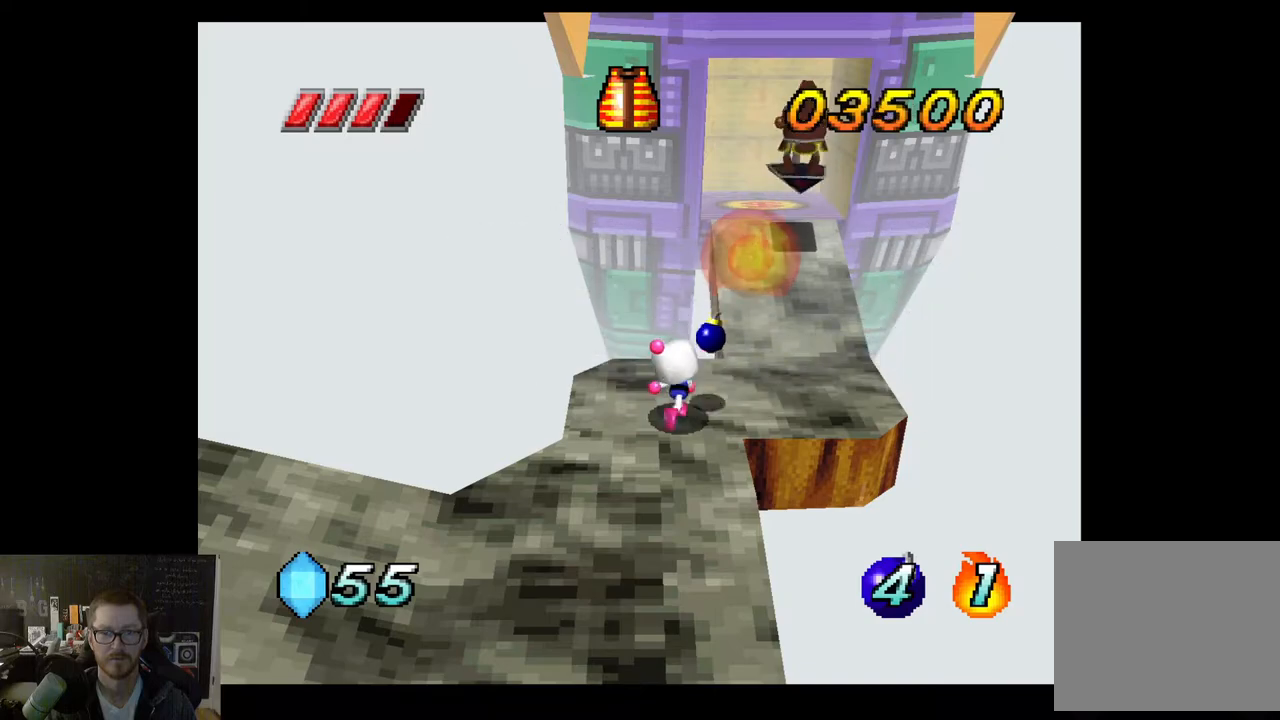
{"buttons": [], "left_stick": "center", "right_stick": "center", "events": []}
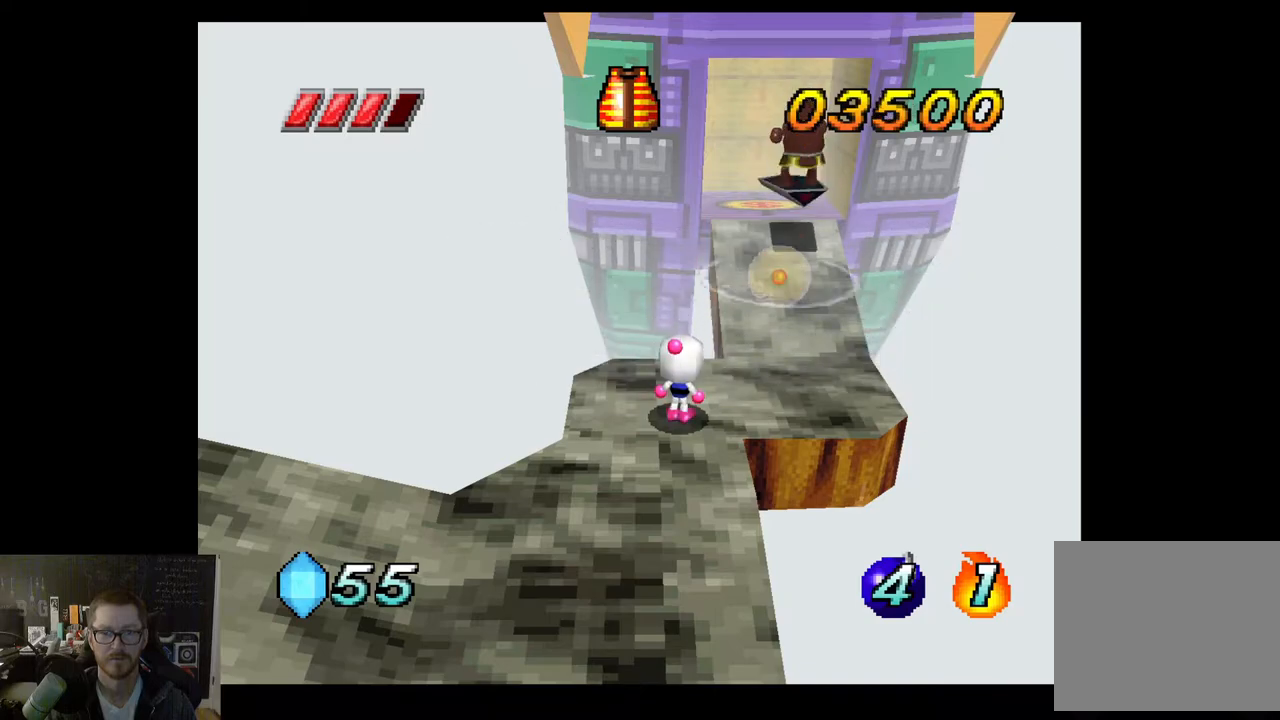
{"buttons": [], "left_stick": "center", "right_stick": "center", "events": [[150, "left_stick", "down"], [450, "left_stick", "center"]]}
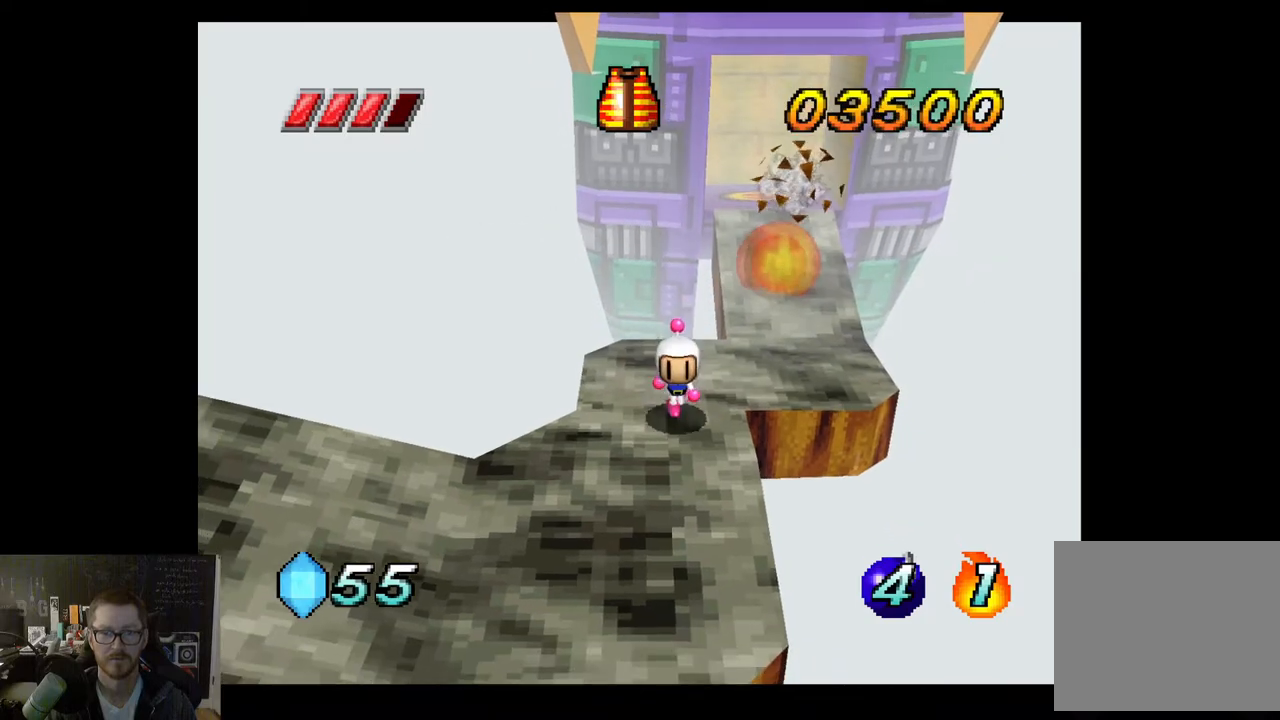
{"buttons": [], "left_stick": "up", "right_stick": "center", "events": [[333, "left_stick", "up"]]}
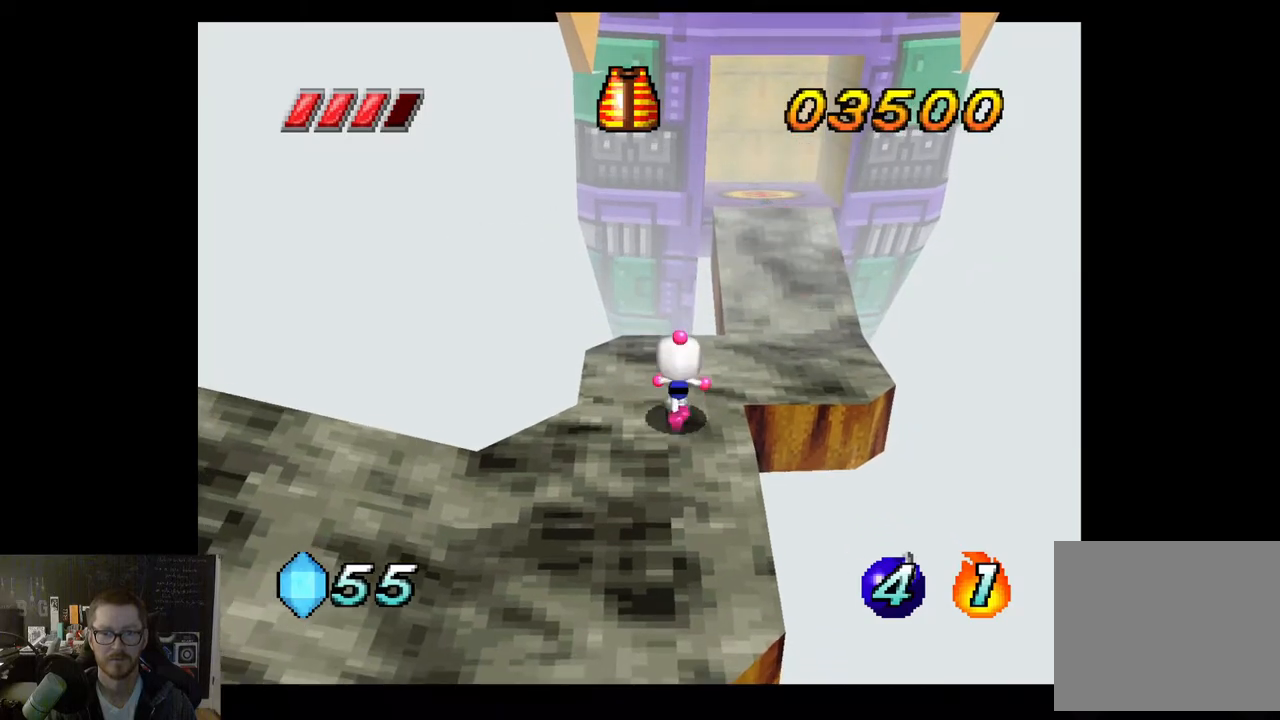
{"buttons": [], "left_stick": "up-right", "right_stick": "center", "events": [[117, "left_stick", "up-right"]]}
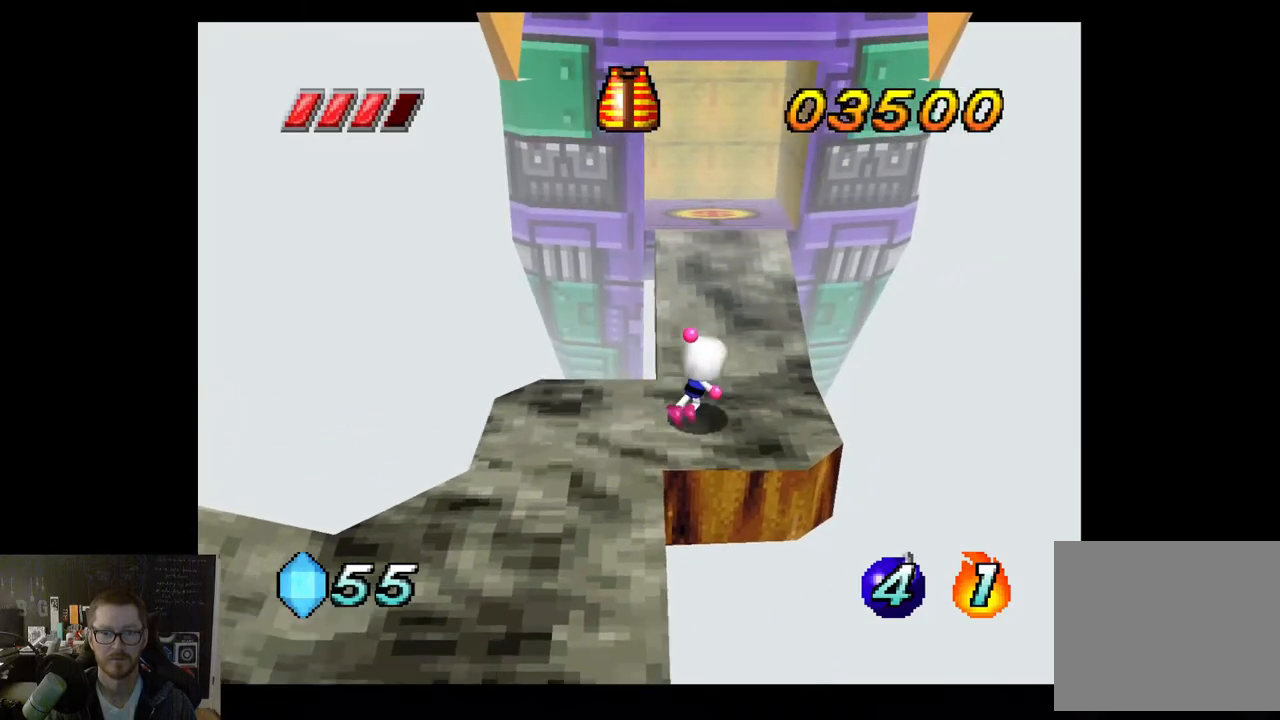
{"buttons": [], "left_stick": "up", "right_stick": "center", "events": [[67, "left_stick", "up"]]}
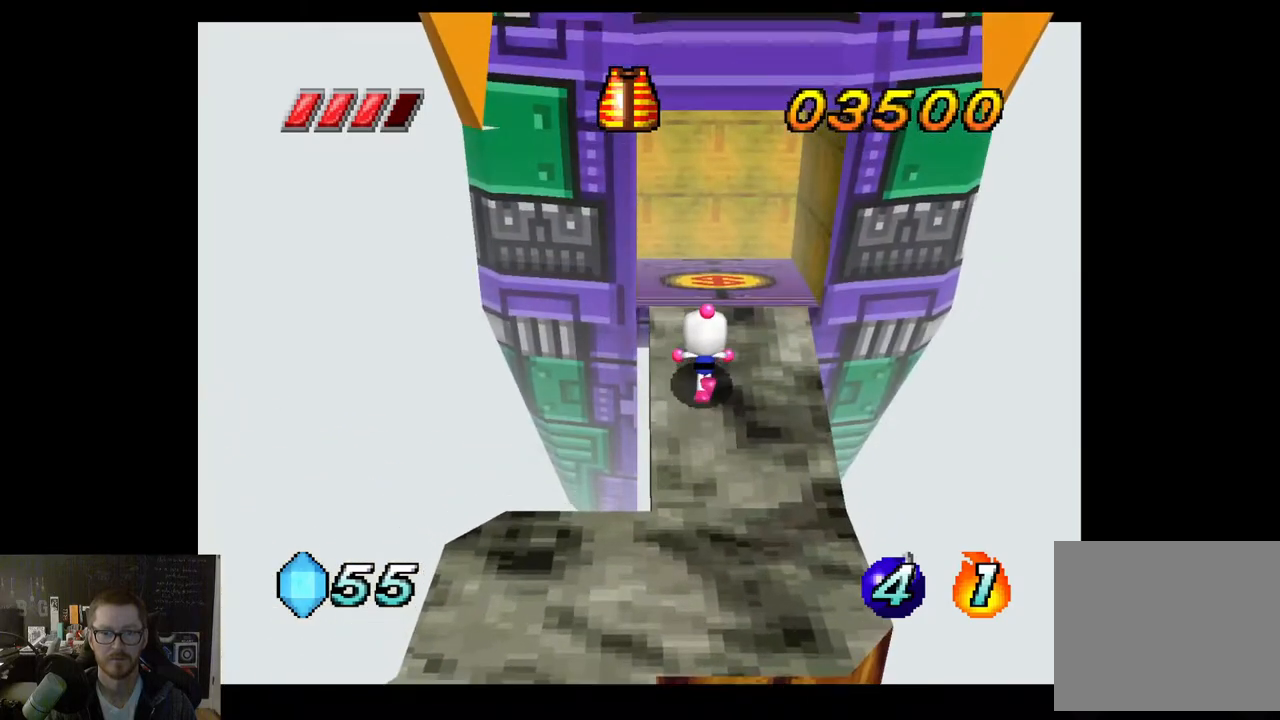
{"buttons": [], "left_stick": "up", "right_stick": "center", "events": []}
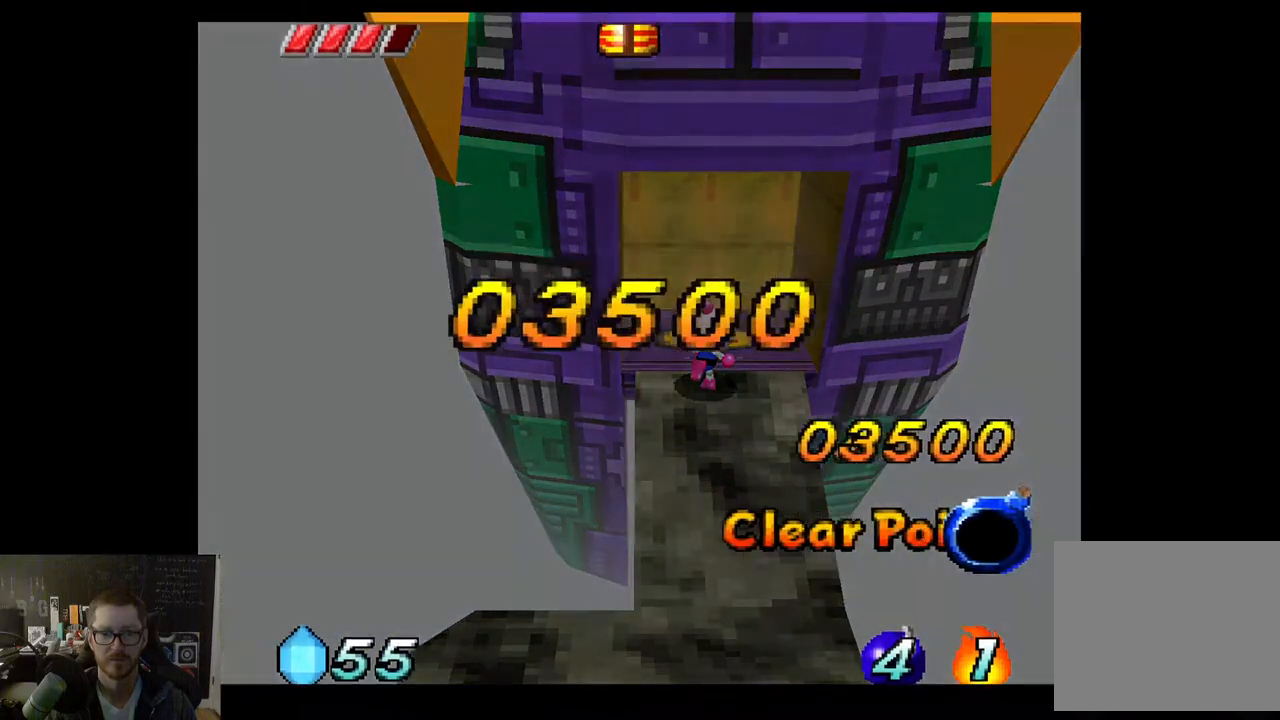
{"buttons": [], "left_stick": "center", "right_stick": "center", "events": [[33, "left_stick", "center"]]}